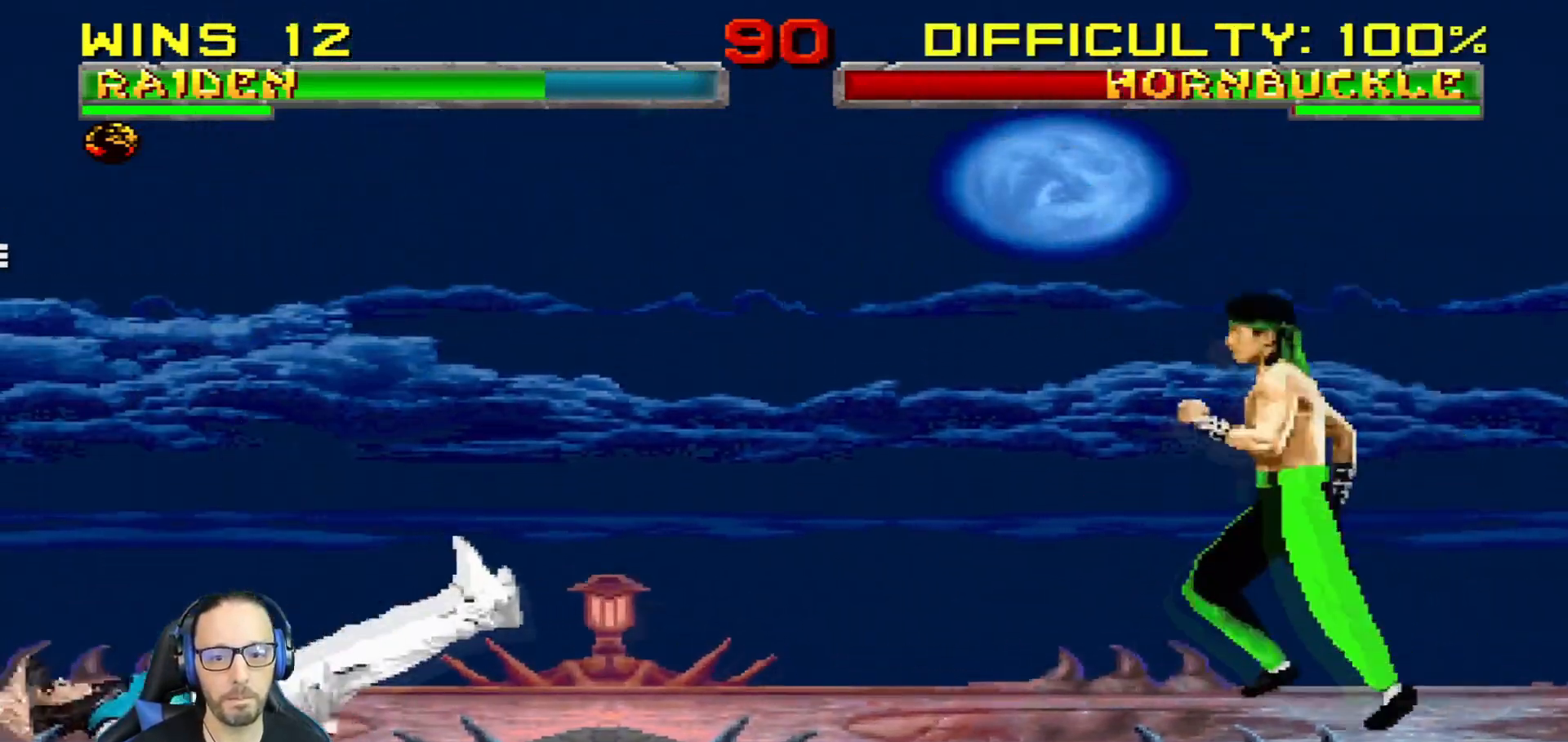
Gameplay with a controller (PlayStation layout); each line is a JSON object with the inputs held at the frame after it. "events" lists button and stick changes between this image and that frame as [ms after this image, input, new state], when the widget could be followed in between.
{"buttons": ["L1", "DPAD_LEFT"], "left_stick": "center", "right_stick": "center", "events": [[17, "DPAD_DOWN", "up"], [17, "L1", "up"], [184, "DPAD_RIGHT", "down"], [184, "DPAD_UP", "down"], [184, "L1", "down"], [301, "DPAD_RIGHT", "up"], [317, "DPAD_LEFT", "down"], [334, "DPAD_UP", "up"]]}
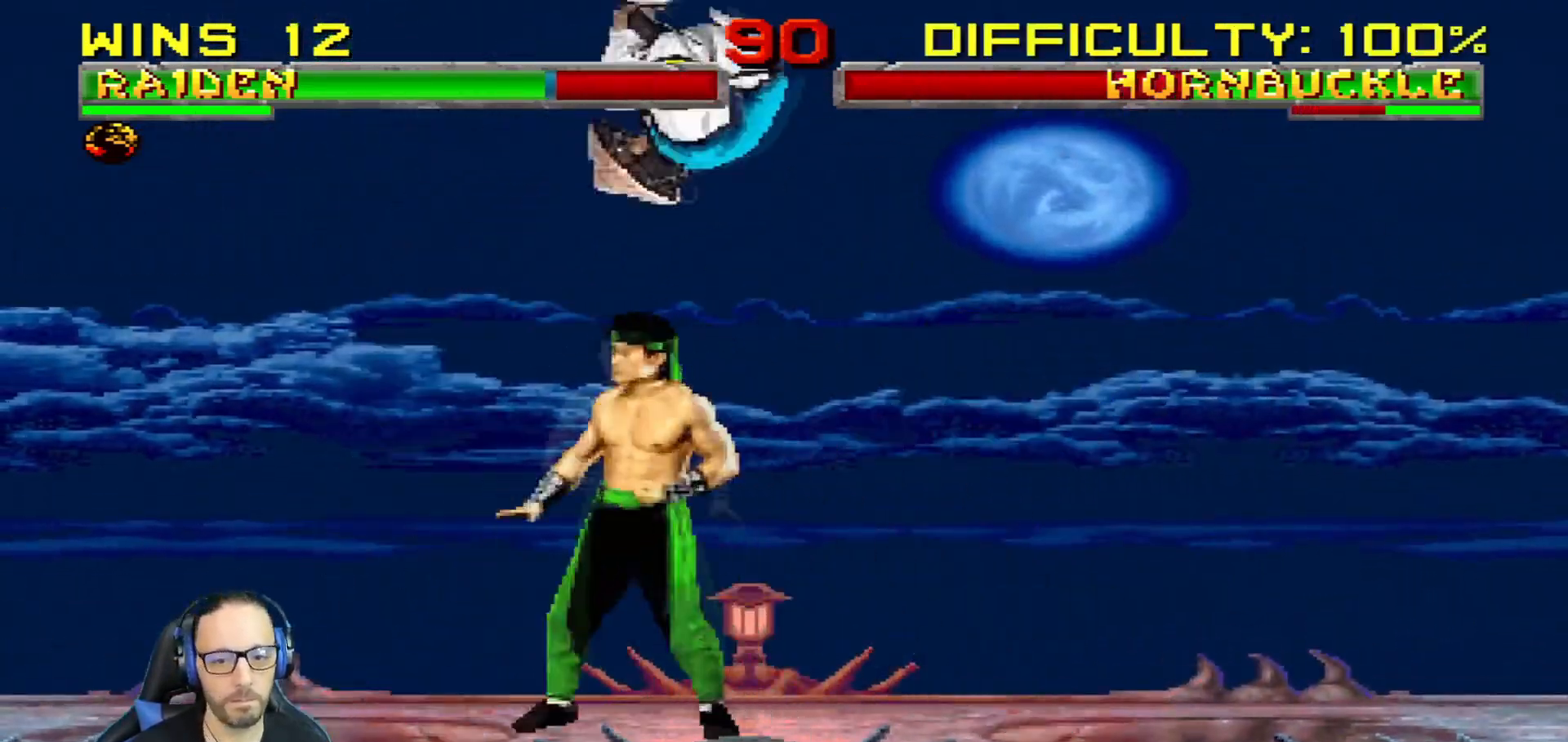
{"buttons": ["L1", "DPAD_RIGHT"], "left_stick": "center", "right_stick": "center", "events": [[83, "TRIANGLE", "down"], [167, "TRIANGLE", "up"], [233, "TRIANGLE", "down"], [317, "DPAD_LEFT", "up"], [334, "DPAD_RIGHT", "down"], [350, "TRIANGLE", "up"]]}
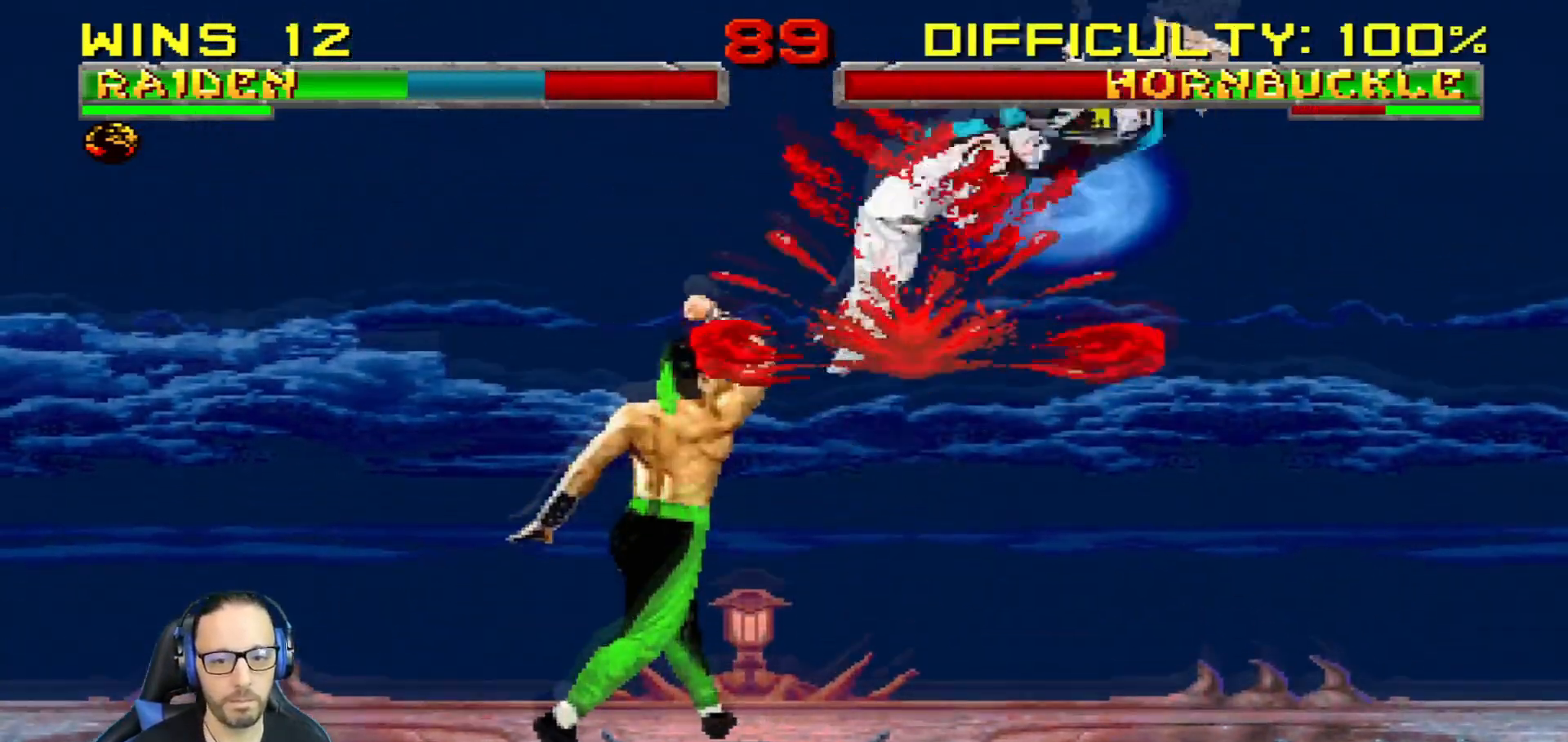
{"buttons": ["TRIANGLE", "L1", "R1", "DPAD_DOWN", "DPAD_RIGHT"], "left_stick": "center", "right_stick": "center", "events": [[17, "CIRCLE", "down"], [134, "CIRCLE", "up"], [134, "L1", "up"], [167, "DPAD_RIGHT", "up"], [201, "DPAD_DOWN", "down"], [201, "DPAD_RIGHT", "down"], [251, "L1", "down"], [267, "R1", "down"], [384, "TRIANGLE", "down"]]}
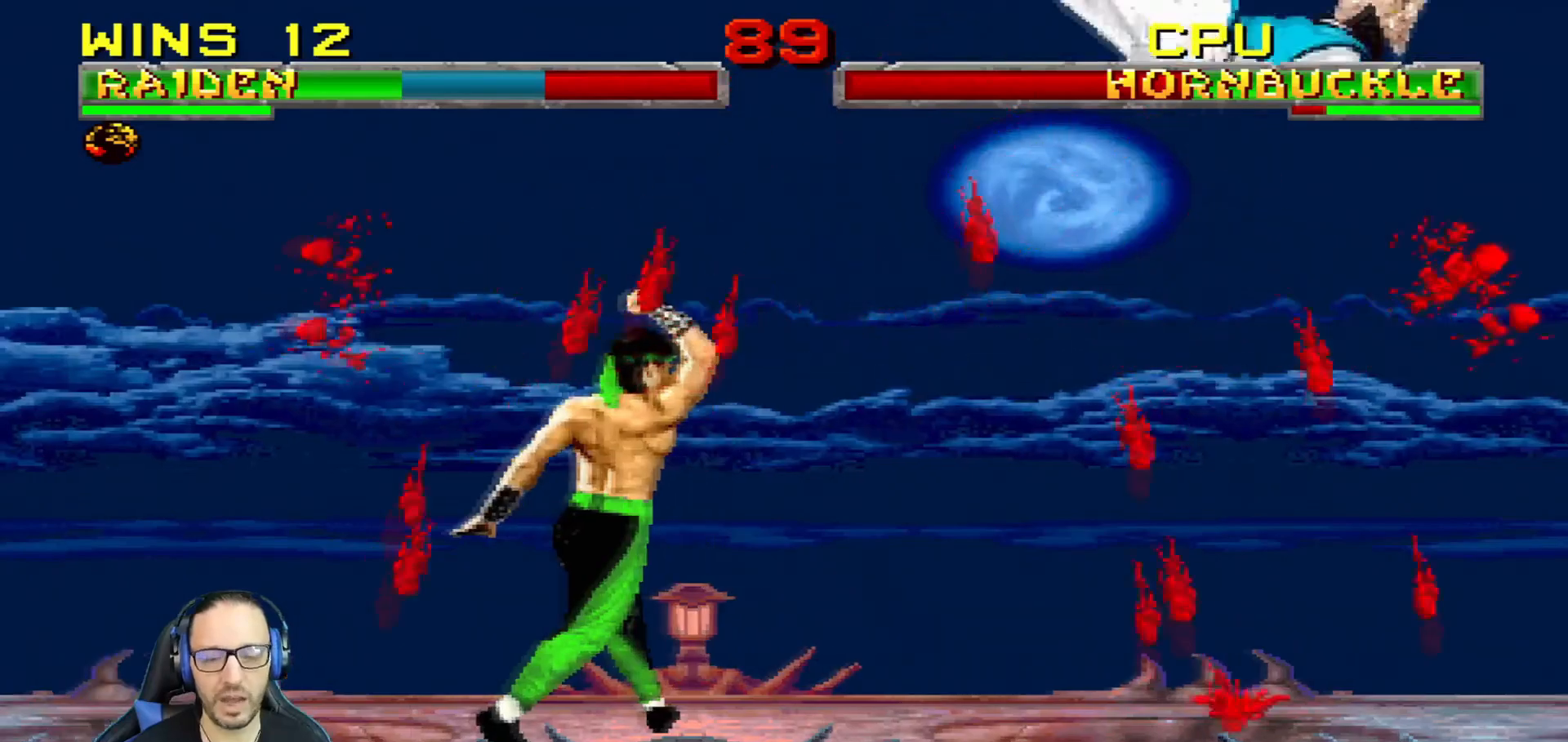
{"buttons": [], "left_stick": "center", "right_stick": "center", "events": [[300, "DPAD_DOWN", "up"], [334, "TRIANGLE", "up"], [367, "DPAD_RIGHT", "up"], [384, "R1", "up"], [417, "L1", "up"]]}
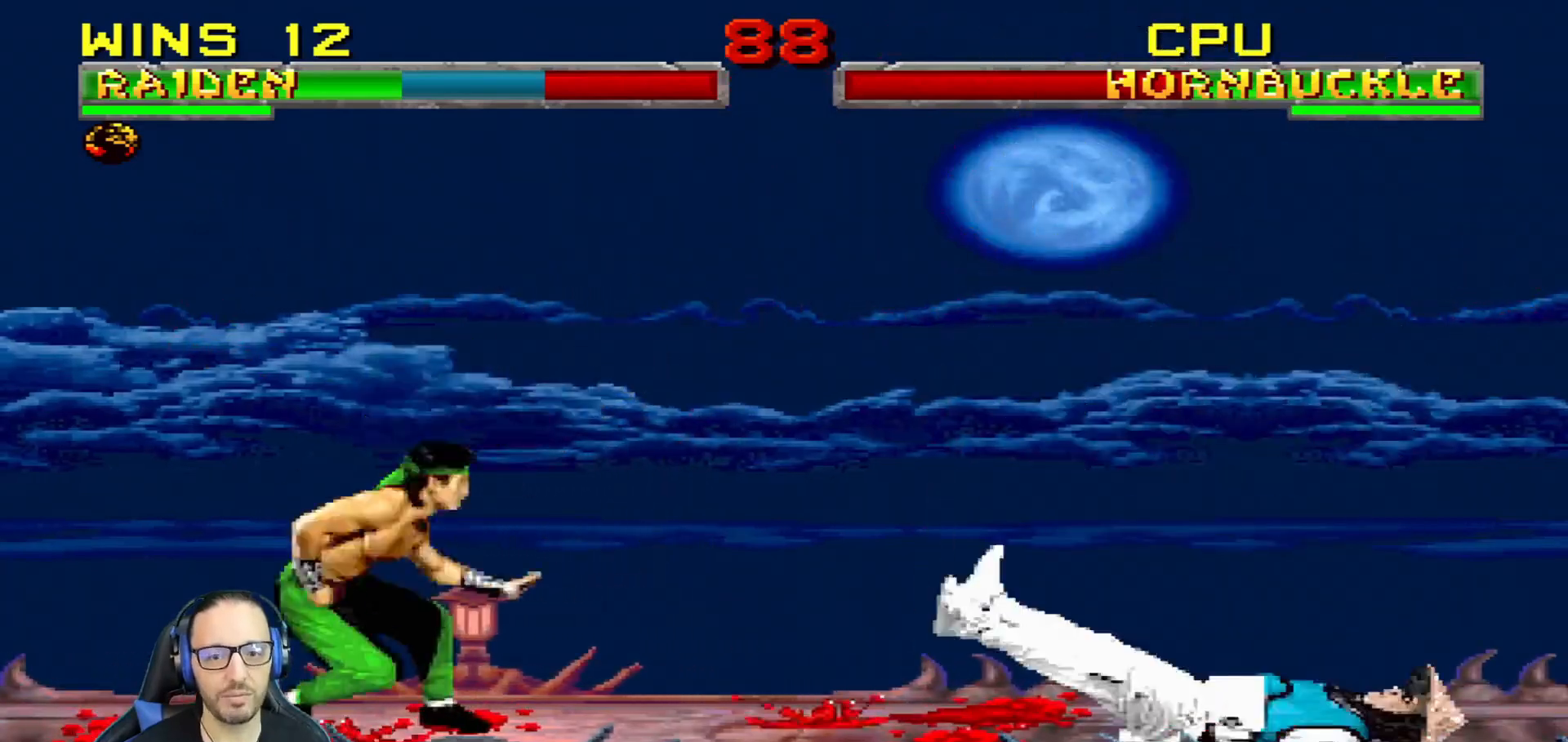
{"buttons": ["TRIANGLE"], "left_stick": "center", "right_stick": "center", "events": [[101, "DPAD_RIGHT", "down"], [101, "L1", "down"], [117, "DPAD_UP", "down"], [317, "TRIANGLE", "down"], [434, "DPAD_UP", "up"], [434, "TRIANGLE", "up"], [468, "L1", "up"], [468, "TRIANGLE", "down"], [484, "DPAD_RIGHT", "up"]]}
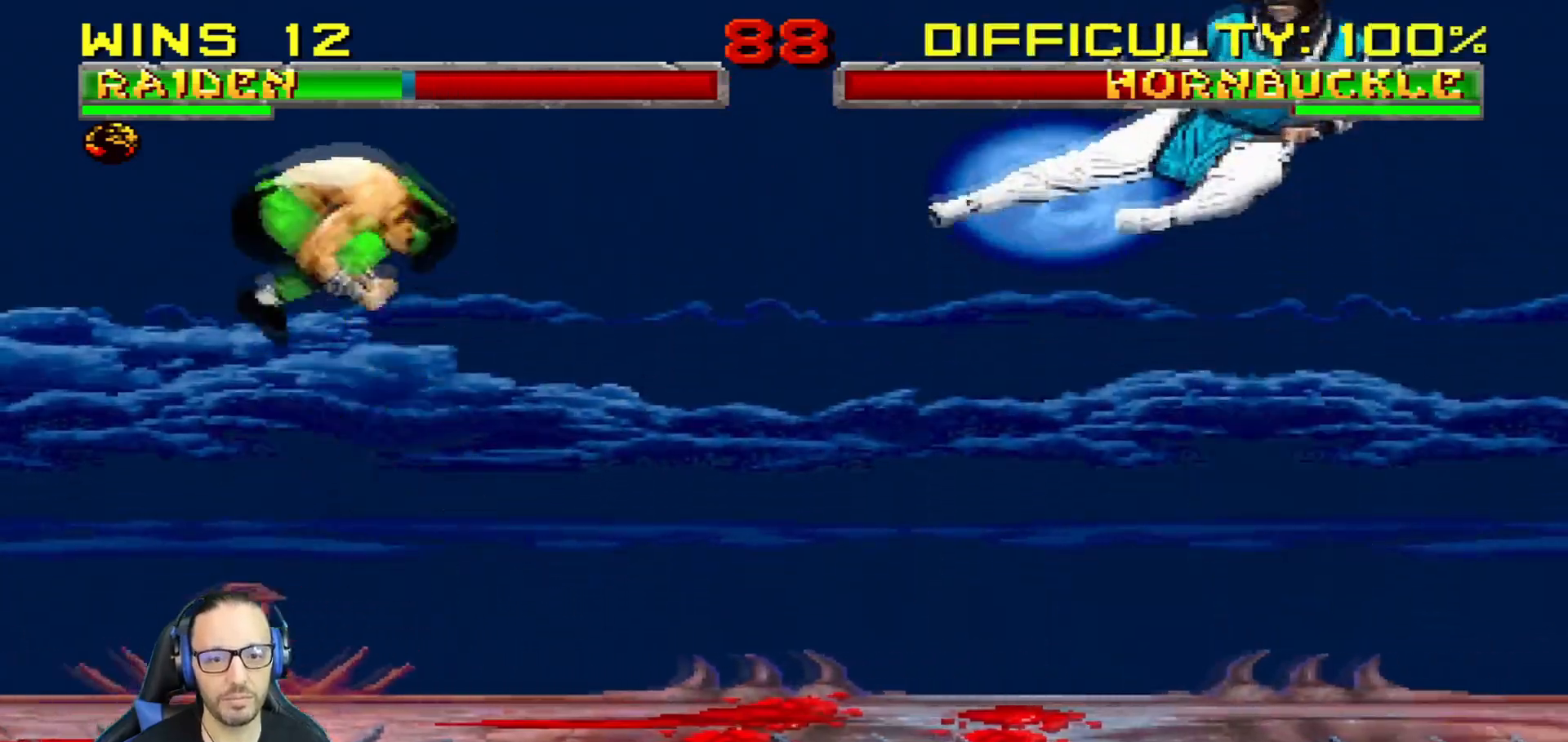
{"buttons": [], "left_stick": "center", "right_stick": "center", "events": [[133, "TRIANGLE", "up"], [167, "DPAD_DOWN", "down"], [233, "DPAD_RIGHT", "down"], [317, "DPAD_DOWN", "up"], [350, "CROSS", "down"], [450, "CROSS", "up"], [450, "DPAD_RIGHT", "up"]]}
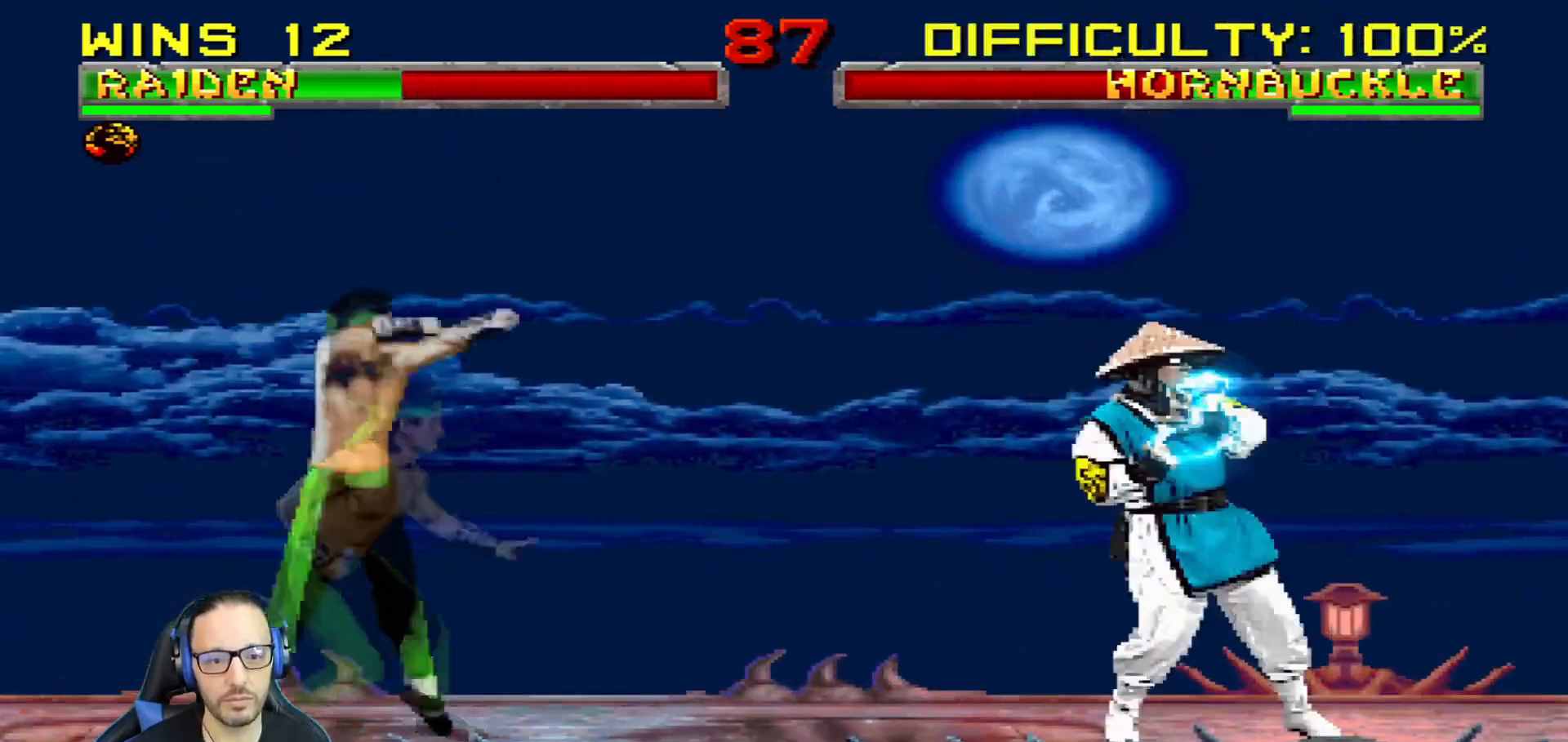
{"buttons": ["R1"], "left_stick": "center", "right_stick": "center", "events": [[17, "R1", "down"]]}
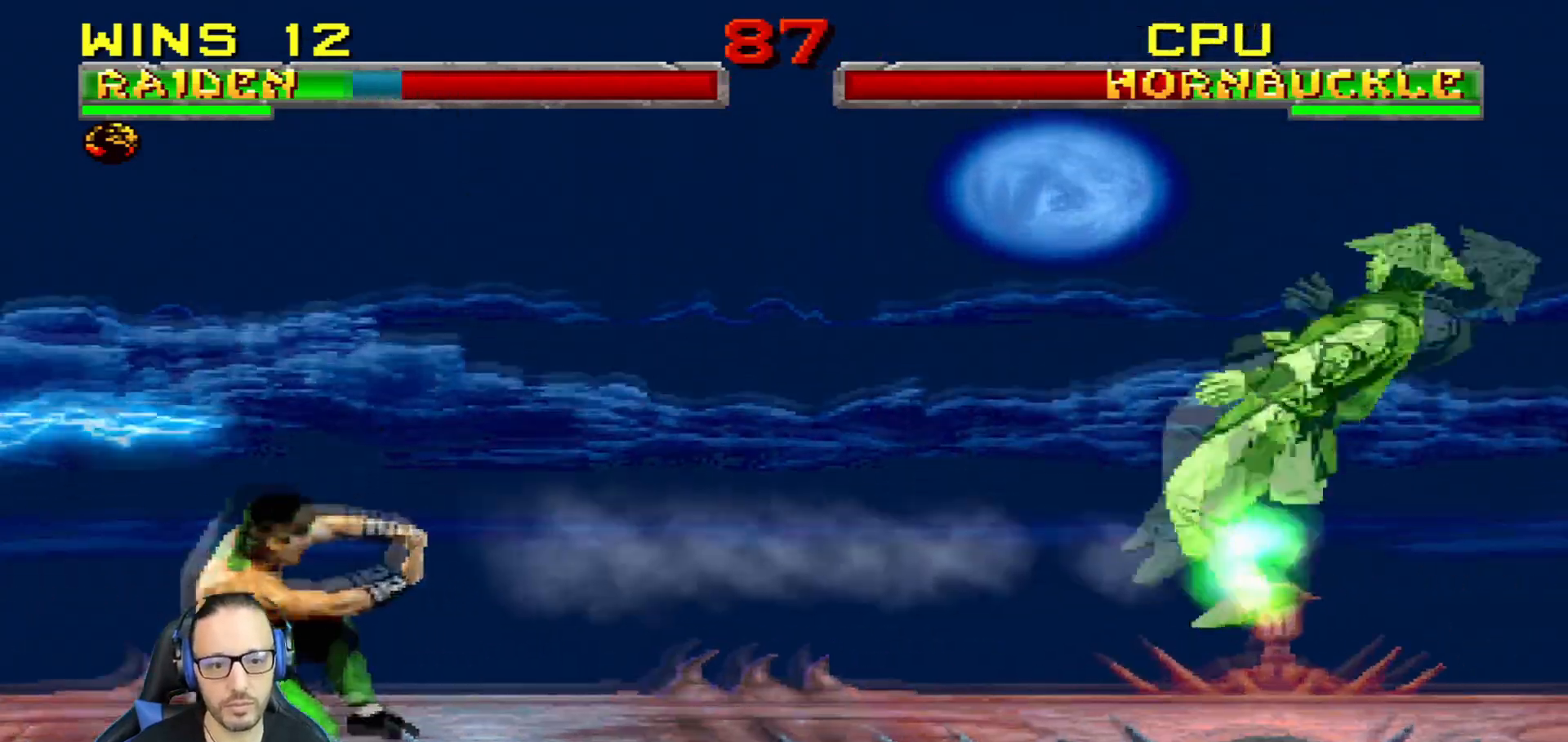
{"buttons": [], "left_stick": "center", "right_stick": "center", "events": [[83, "R1", "up"]]}
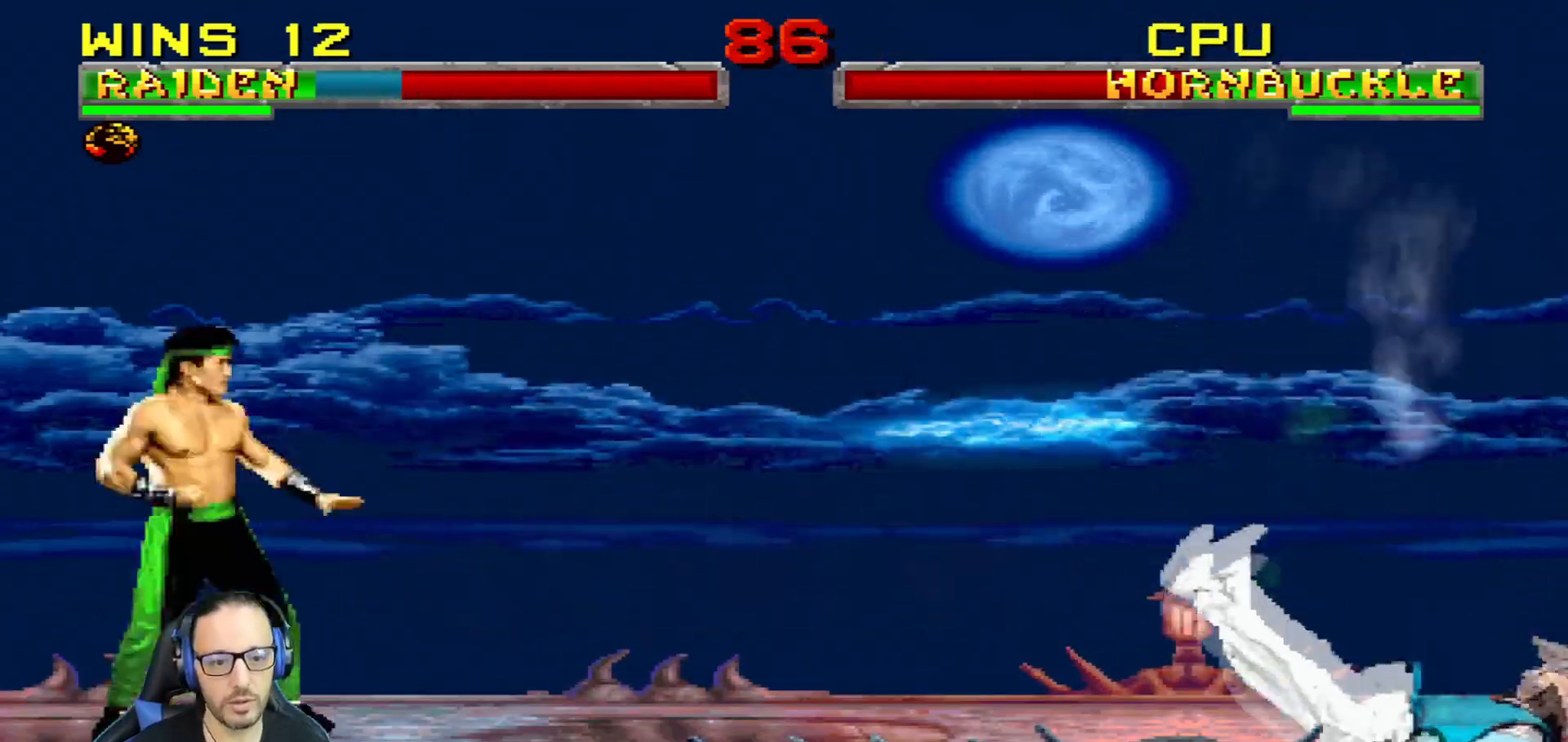
{"buttons": ["L1", "DPAD_UP", "DPAD_LEFT"], "left_stick": "center", "right_stick": "center", "events": [[234, "DPAD_LEFT", "down"], [251, "DPAD_UP", "down"], [251, "L1", "down"]]}
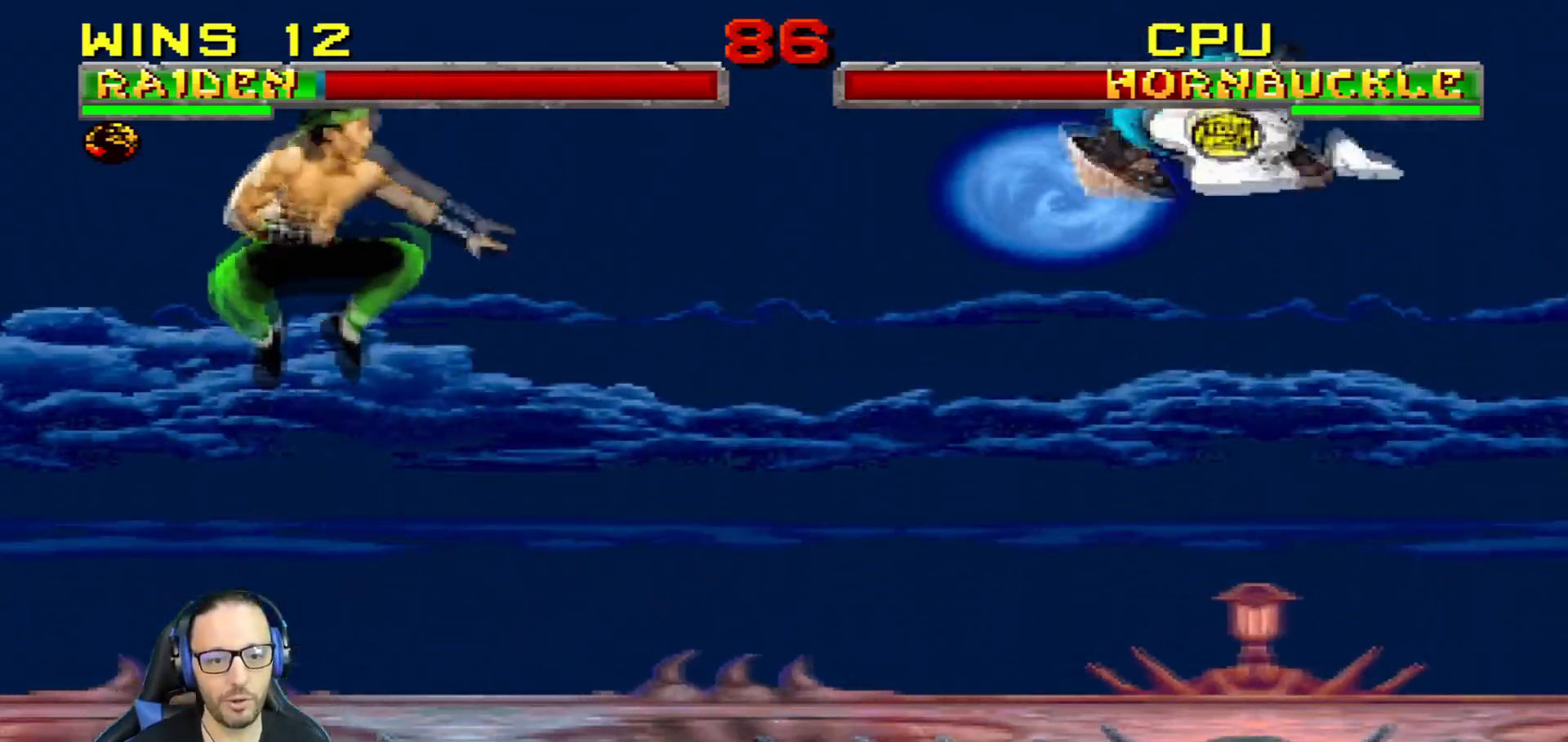
{"buttons": [], "left_stick": "center", "right_stick": "center"}
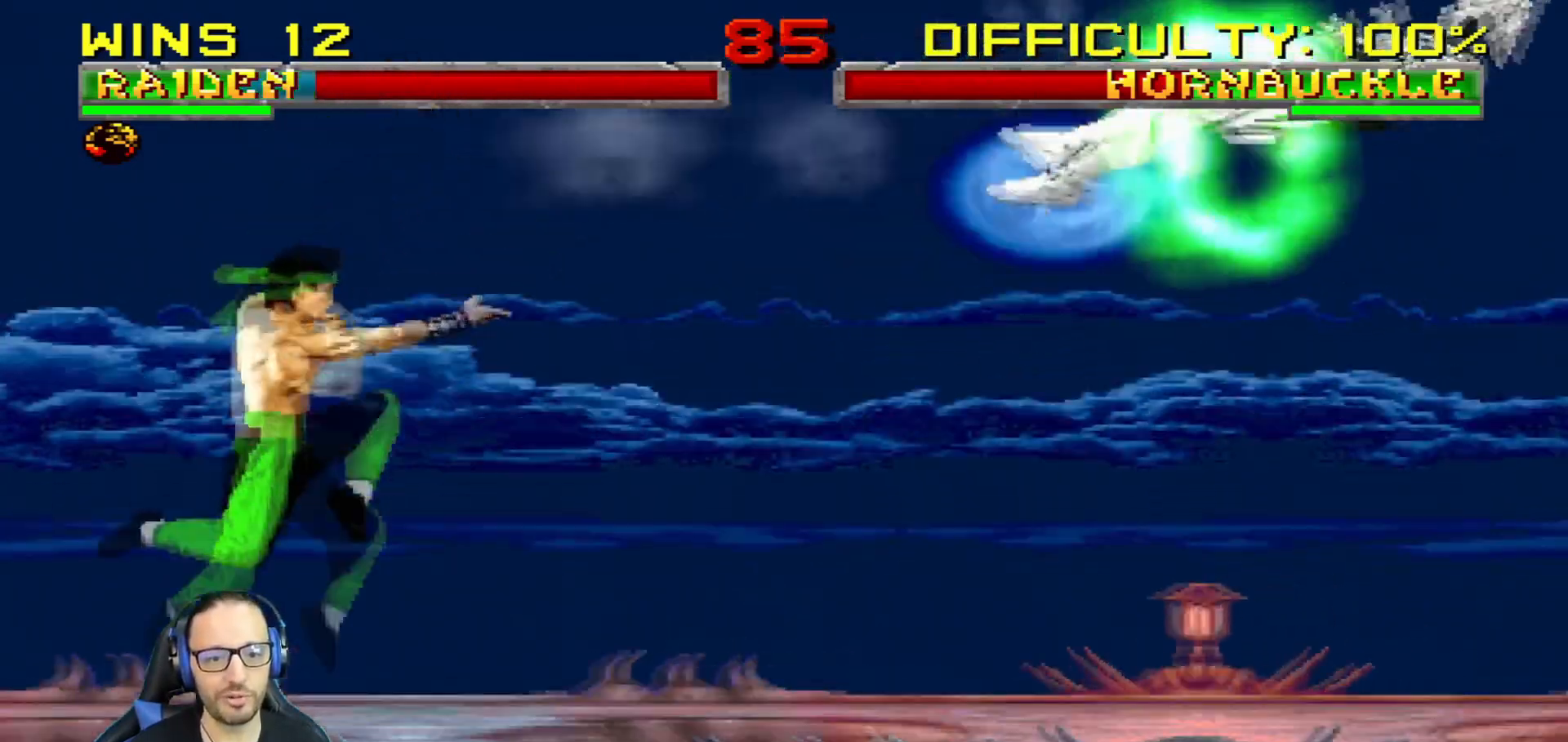
{"buttons": [], "left_stick": "center", "right_stick": "center", "events": [[17, "DPAD_DOWN", "down"], [17, "DPAD_RIGHT", "down"], [34, "L1", "down"], [84, "R1", "down"], [384, "DPAD_DOWN", "up"], [417, "DPAD_RIGHT", "up"], [417, "R1", "up"], [434, "L1", "up"]]}
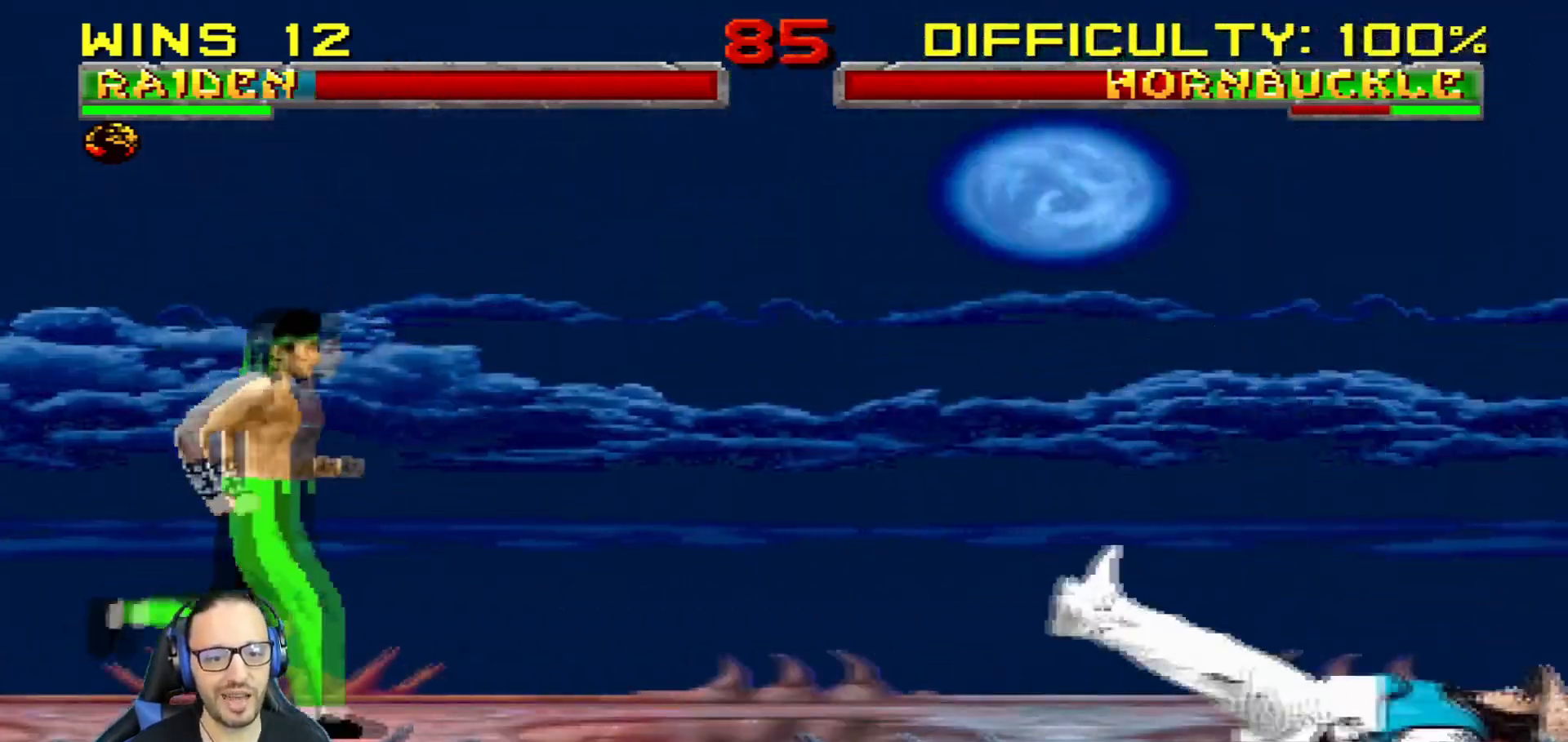
{"buttons": ["L1", "DPAD_RIGHT"], "left_stick": "center", "right_stick": "center", "events": [[150, "DPAD_LEFT", "down"], [150, "L1", "down"], [167, "DPAD_UP", "down"], [317, "DPAD_LEFT", "up"], [317, "DPAD_RIGHT", "down"], [350, "DPAD_UP", "up"]]}
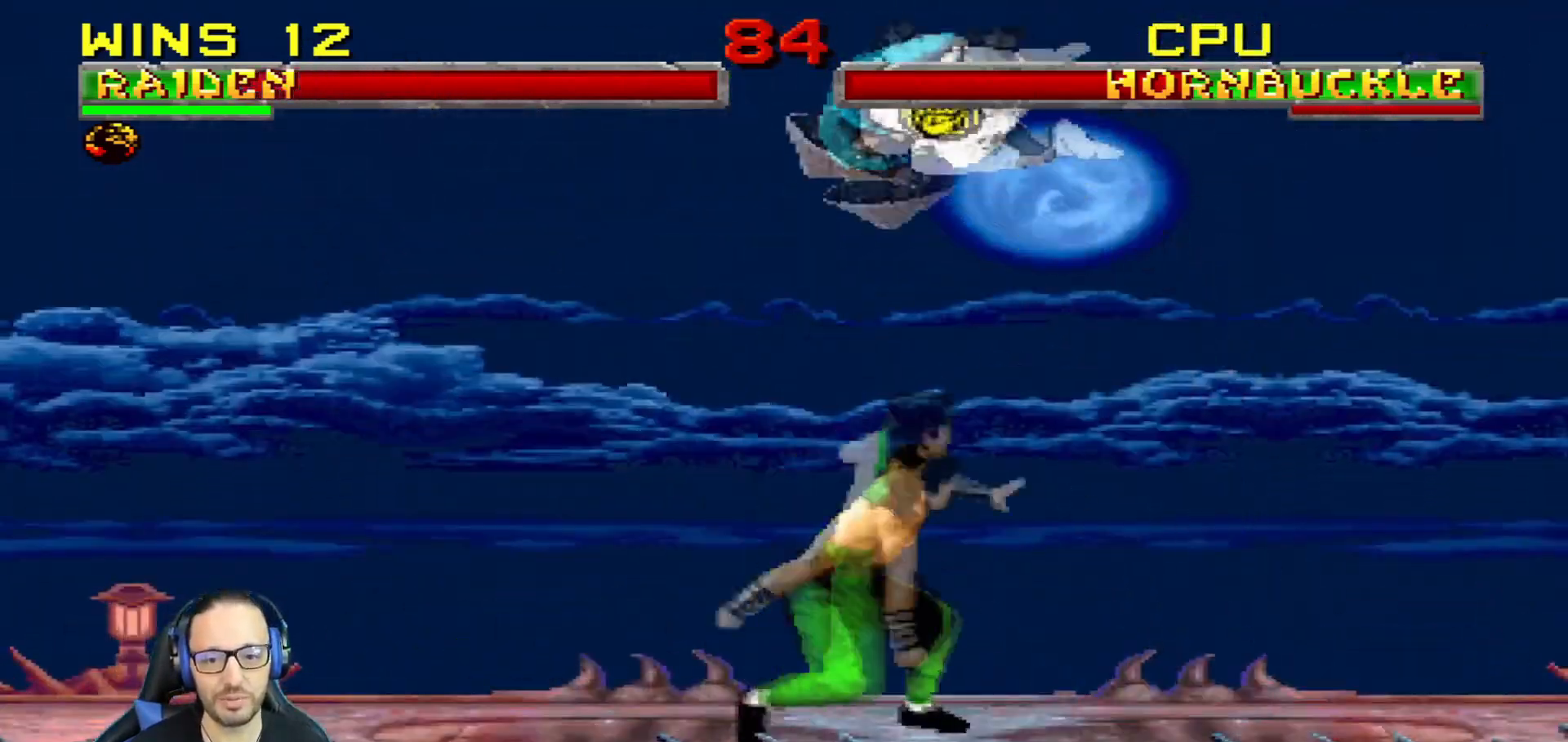
{"buttons": ["L1", "DPAD_DOWN"], "left_stick": "center", "right_stick": "center", "events": [[184, "SQUARE", "down"], [284, "DPAD_RIGHT", "up"], [284, "SQUARE", "up"], [334, "DPAD_DOWN", "down"], [367, "SQUARE", "down"], [451, "SQUARE", "up"]]}
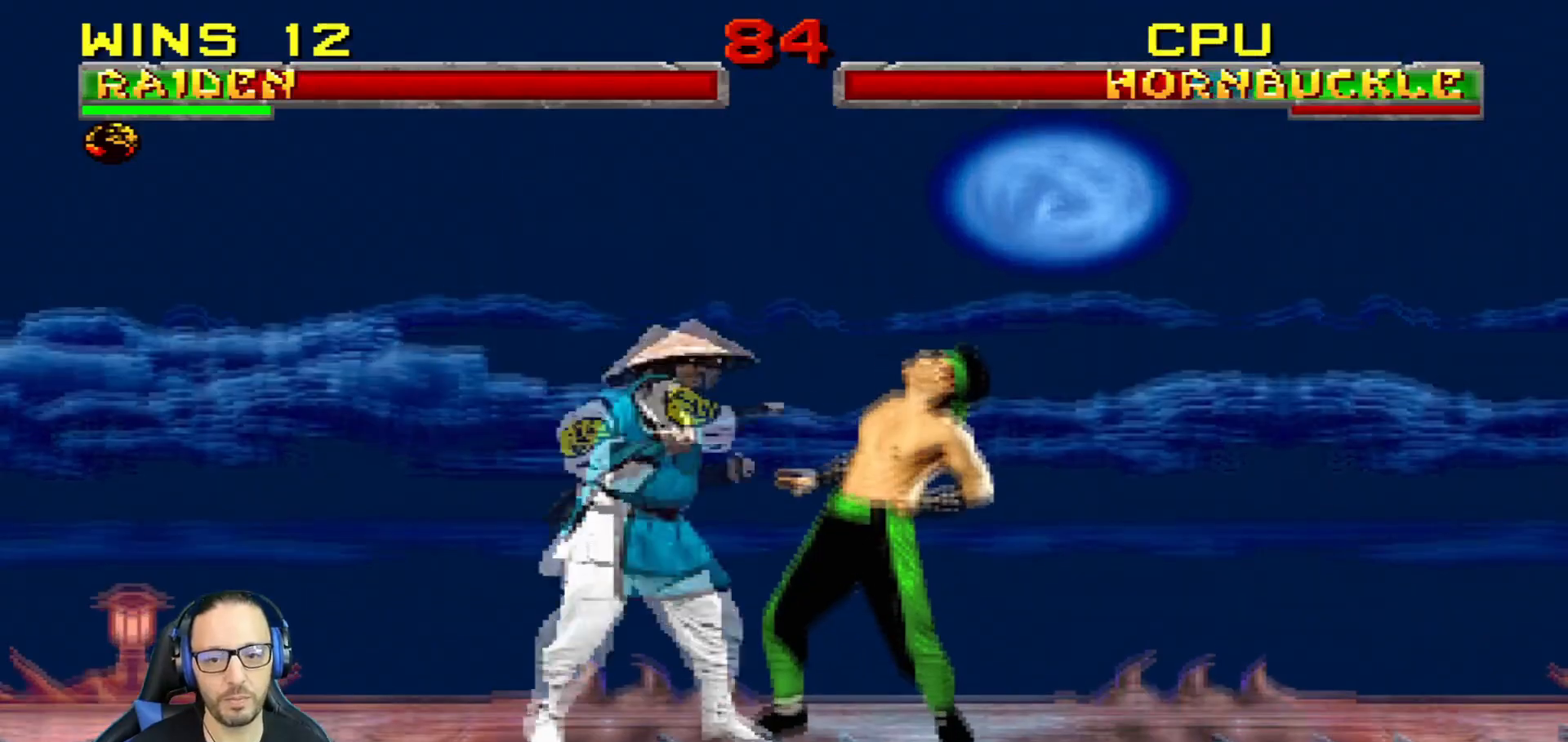
{"buttons": ["CROSS", "L1", "DPAD_DOWN"], "left_stick": "center", "right_stick": "center", "events": [[17, "SQUARE", "down"], [150, "CROSS", "down"], [200, "SQUARE", "up"], [267, "CROSS", "up"], [317, "CROSS", "down"], [434, "CROSS", "up"], [484, "CROSS", "down"]]}
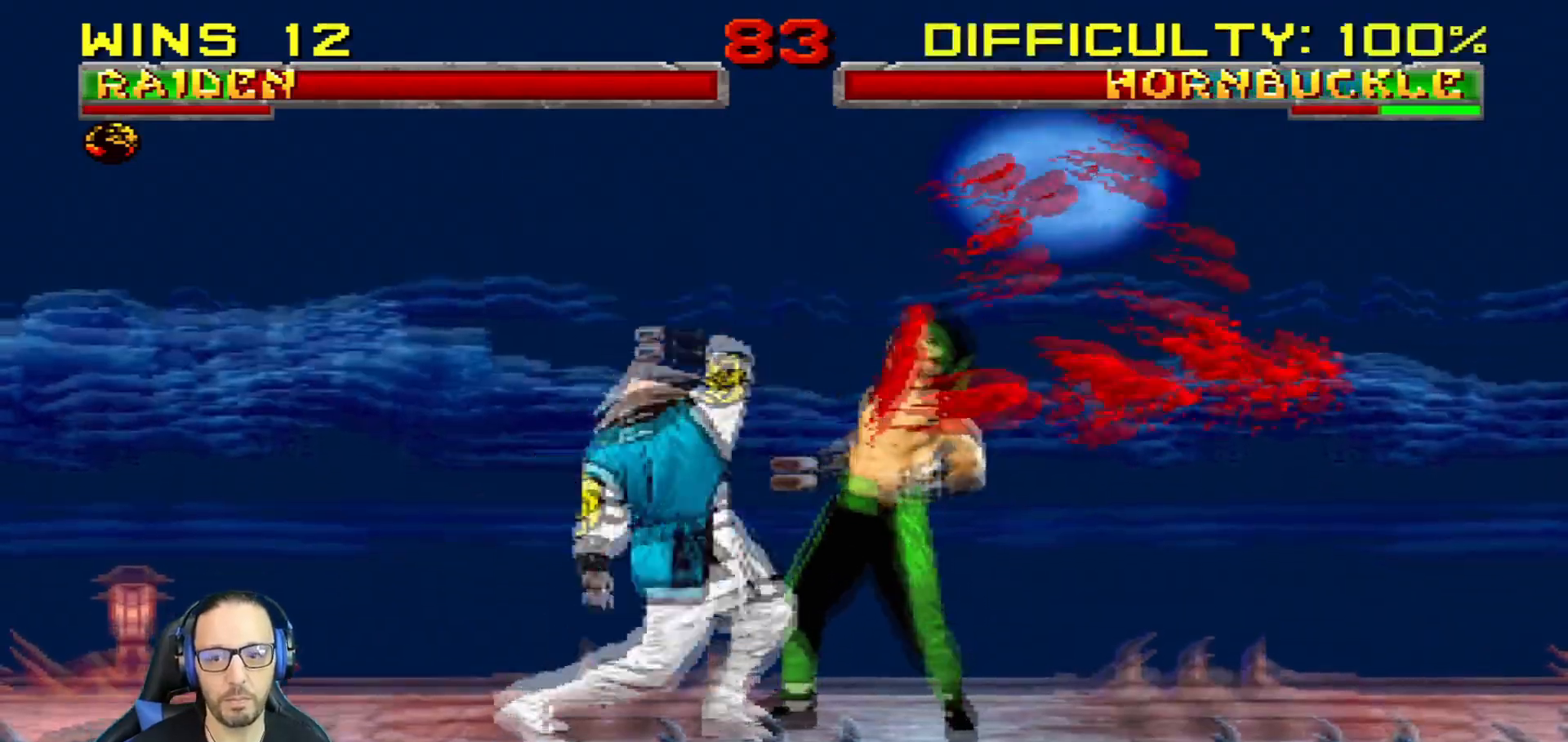
{"buttons": ["DPAD_DOWN"], "left_stick": "center", "right_stick": "center", "events": [[301, "DPAD_DOWN", "up"], [301, "L1", "up"], [351, "CROSS", "up"], [468, "DPAD_DOWN", "down"]]}
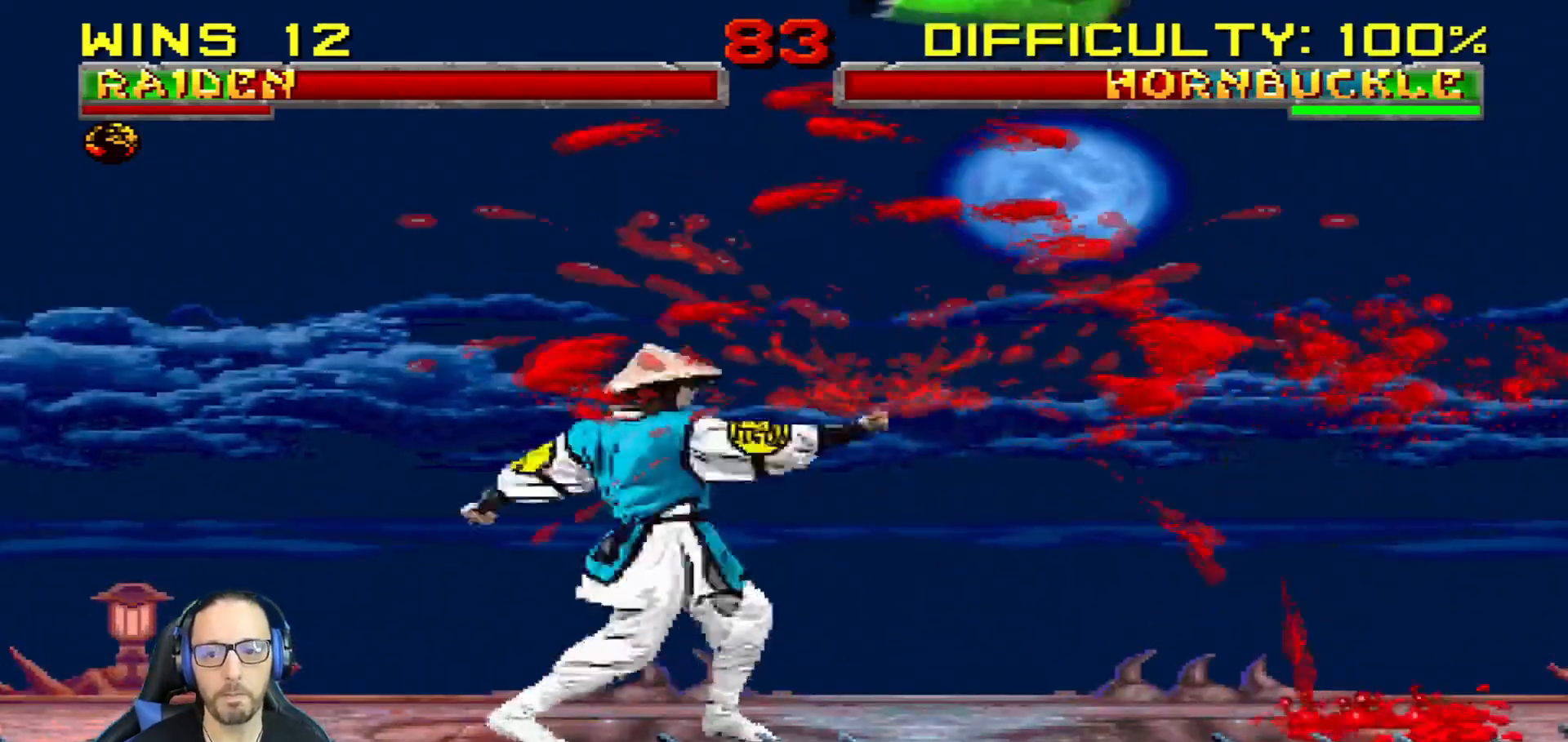
{"buttons": ["SQUARE"], "left_stick": "center", "right_stick": "center", "events": [[33, "DPAD_RIGHT", "down"], [67, "DPAD_UP", "down"], [83, "DPAD_DOWN", "up"], [117, "DPAD_RIGHT", "up"], [267, "DPAD_UP", "up"], [484, "SQUARE", "down"]]}
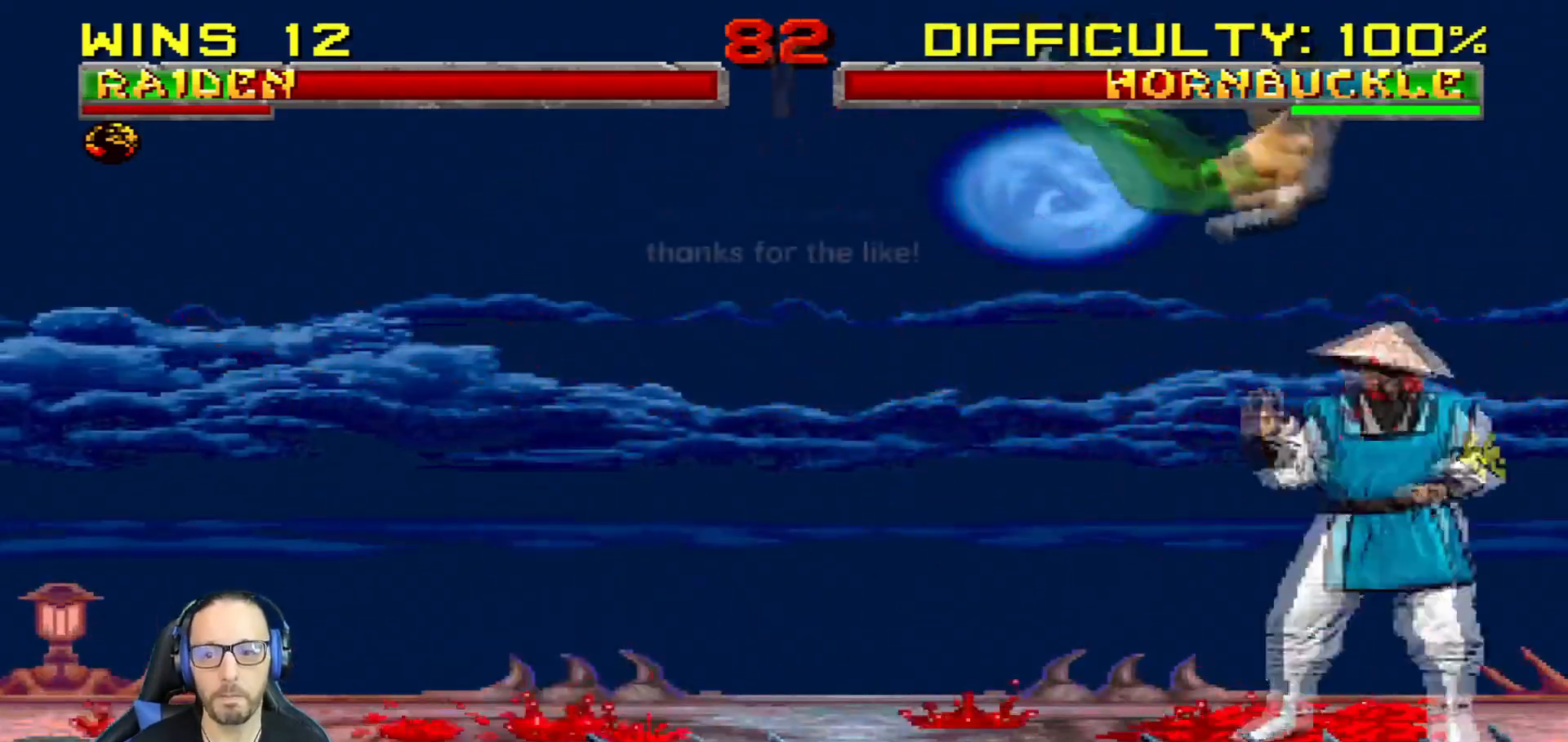
{"buttons": ["TRIANGLE", "L1"], "left_stick": "center", "right_stick": "center", "events": [[84, "SQUARE", "up"], [117, "SQUARE", "down"], [267, "DPAD_LEFT", "down"], [267, "DPAD_UP", "down"], [267, "L1", "down"], [301, "SQUARE", "up"], [401, "TRIANGLE", "down"], [501, "DPAD_LEFT", "up"], [501, "DPAD_UP", "up"]]}
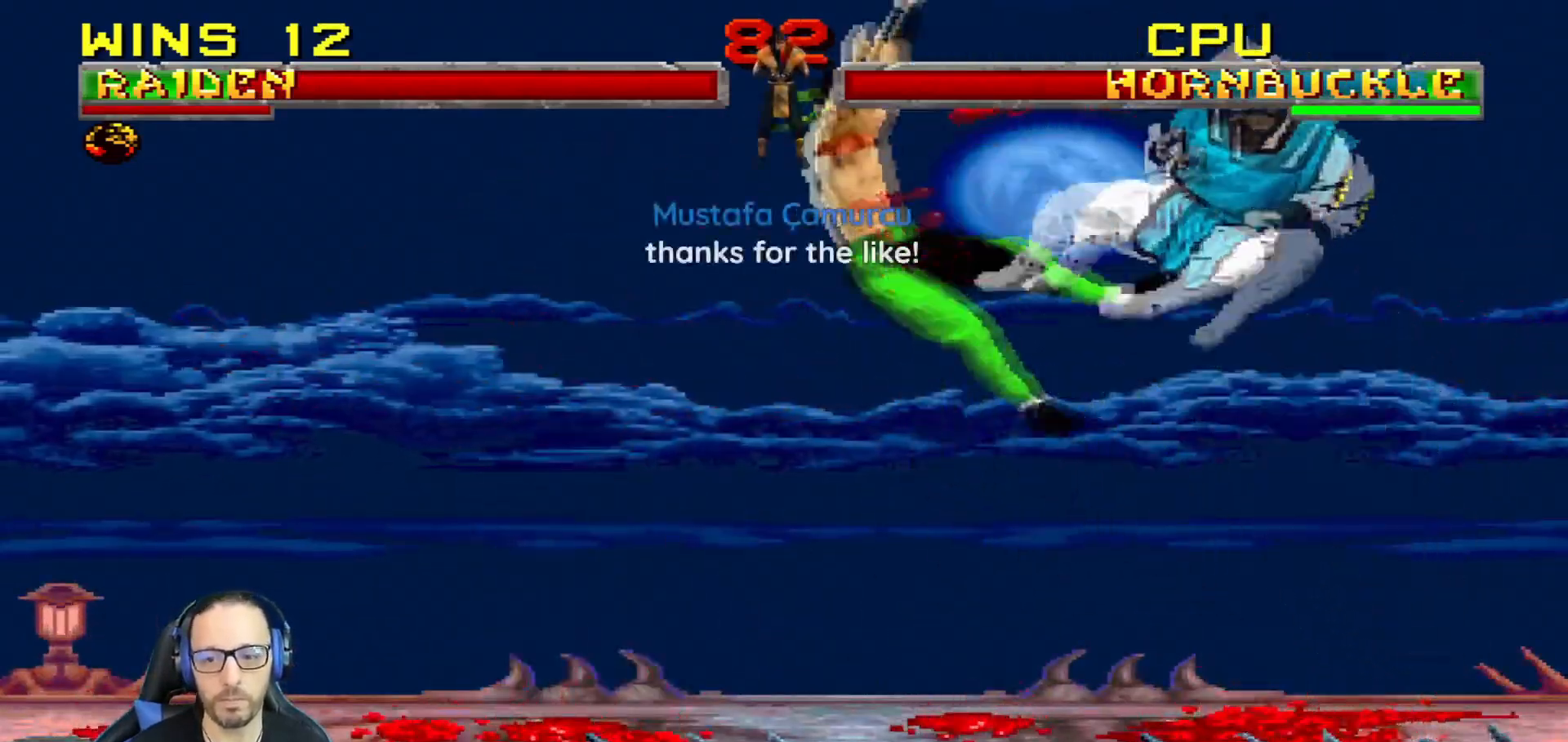
{"buttons": ["R1"], "left_stick": "center", "right_stick": "center", "events": [[17, "L1", "up"], [33, "TRIANGLE", "up"], [83, "DPAD_RIGHT", "down"], [167, "DPAD_RIGHT", "up"], [183, "DPAD_RIGHT", "down"], [267, "DPAD_DOWN", "down"], [300, "DPAD_LEFT", "down"], [300, "DPAD_RIGHT", "up"], [334, "DPAD_DOWN", "up"], [400, "R1", "down"], [417, "DPAD_LEFT", "up"]]}
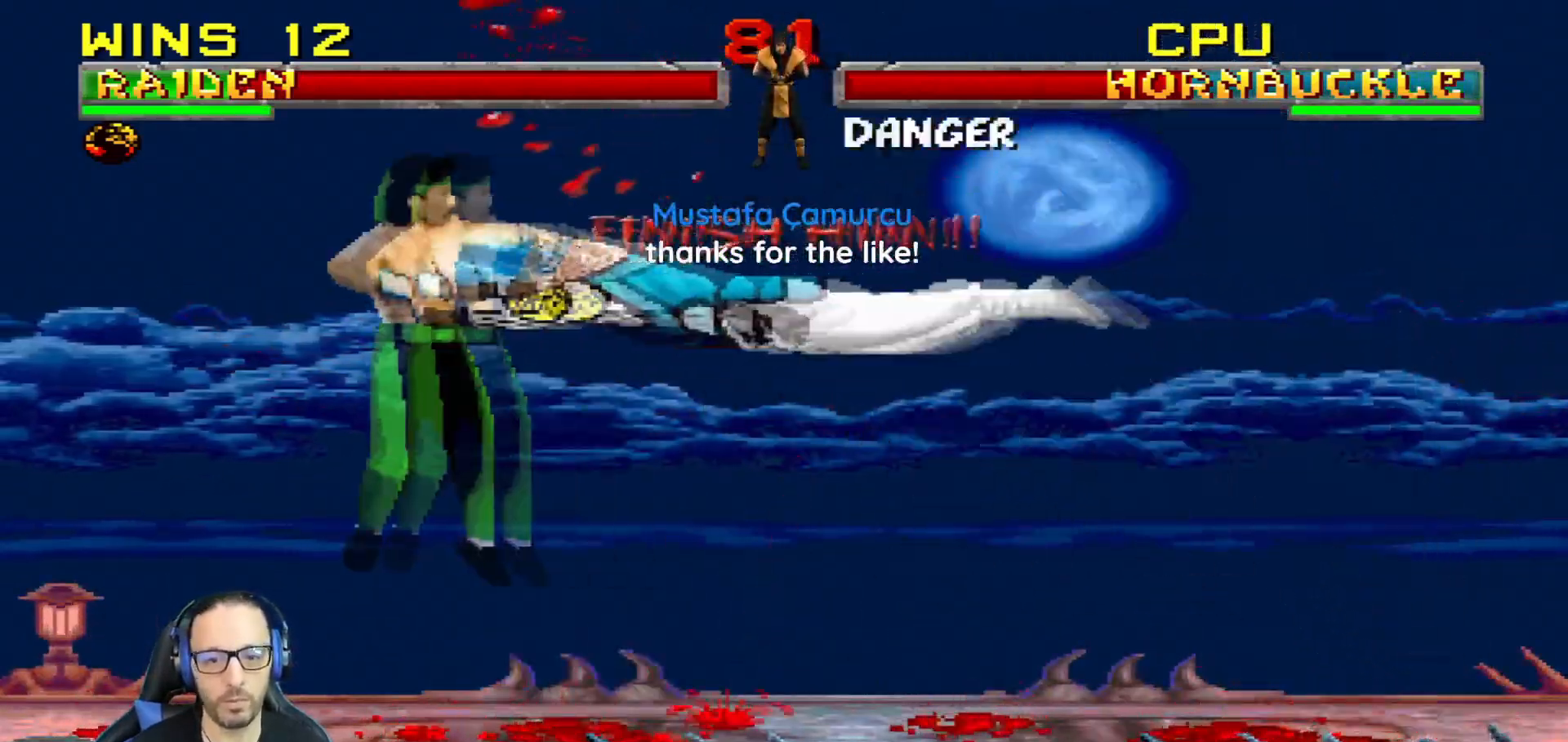
{"buttons": ["CROSS", "CIRCLE", "SQUARE", "TRIANGLE", "R1"], "left_stick": "center", "right_stick": "center", "events": [[134, "R1", "up"], [201, "R1", "down"], [217, "CROSS", "down"], [217, "SQUARE", "down"], [234, "CIRCLE", "down"], [284, "TRIANGLE", "down"]]}
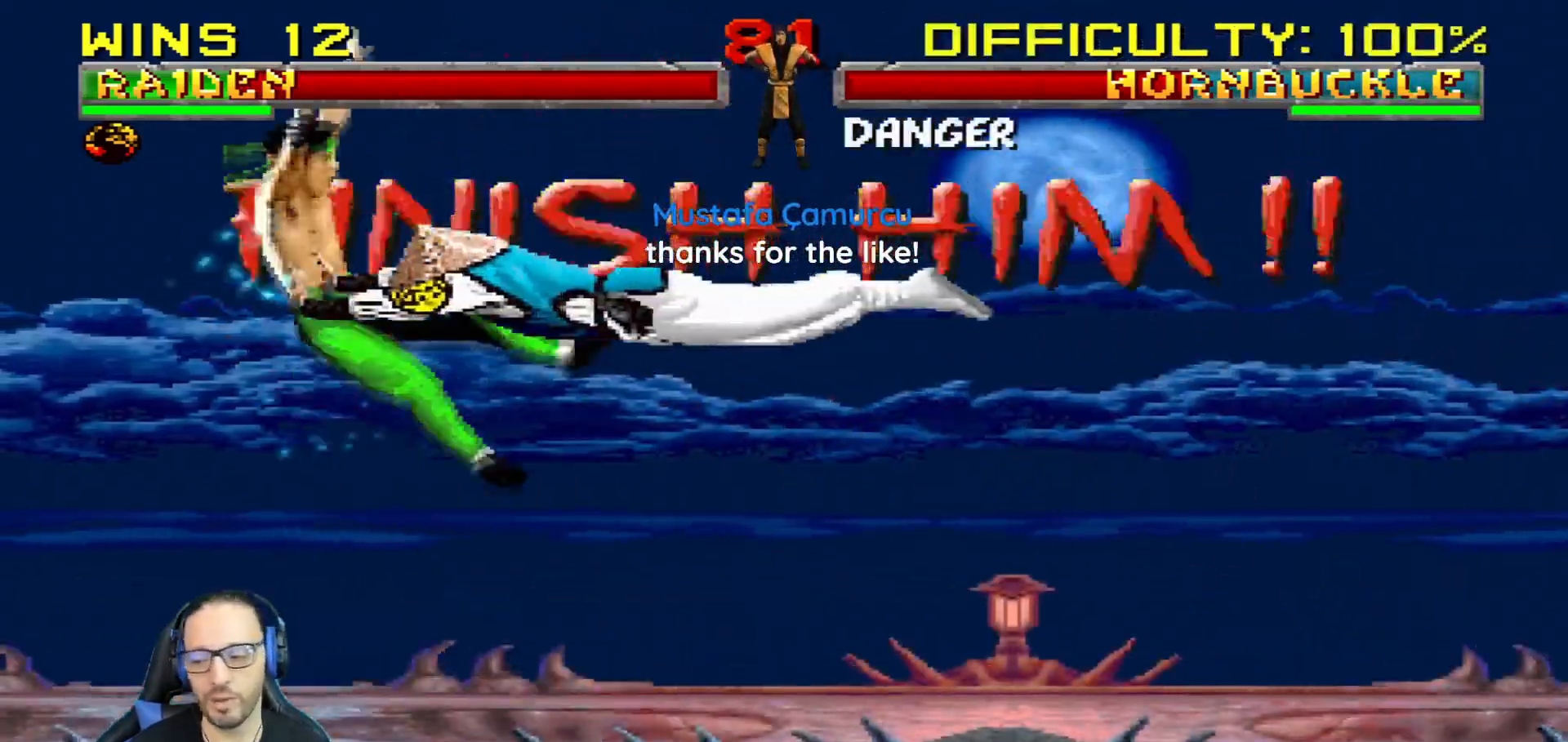
{"buttons": [], "left_stick": "center", "right_stick": "center", "events": [[33, "TRIANGLE", "up"], [50, "SQUARE", "up"], [67, "CIRCLE", "up"], [67, "CROSS", "up"], [83, "R1", "up"]]}
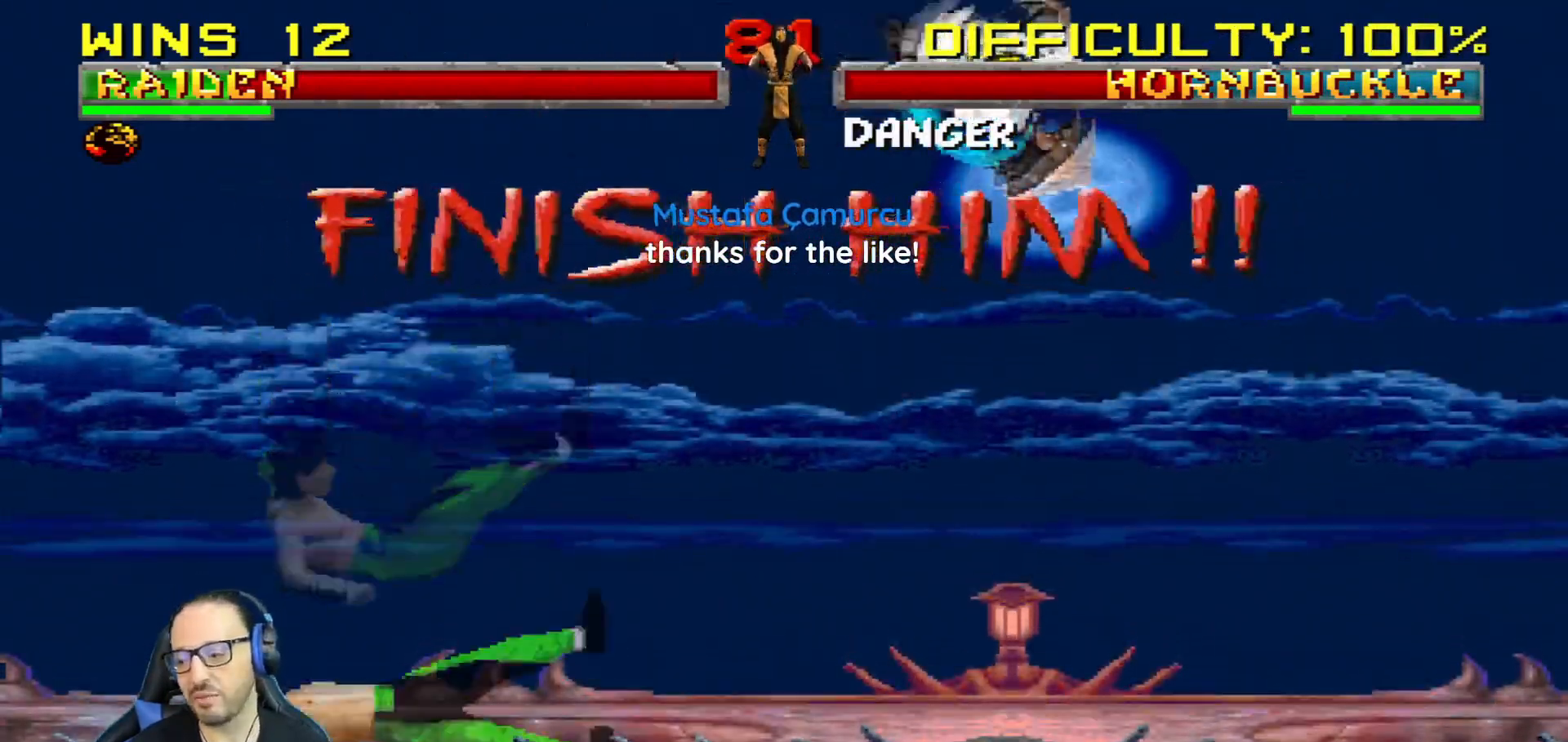
{"buttons": ["L1", "DPAD_LEFT"], "left_stick": "center", "right_stick": "center", "events": [[251, "DPAD_LEFT", "down"], [251, "L1", "down"]]}
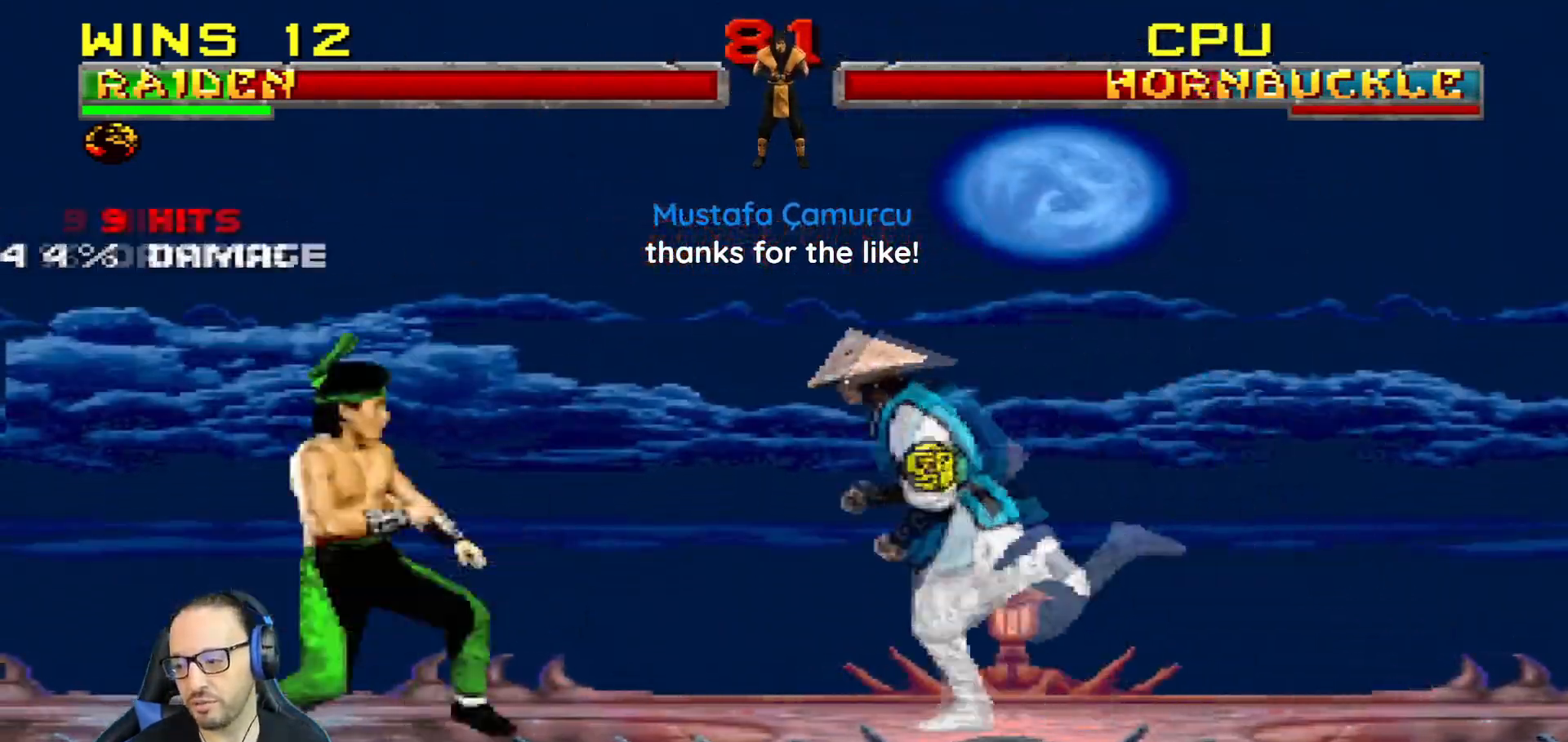
{"buttons": ["SQUARE", "L1", "DPAD_DOWN"], "left_stick": "center", "right_stick": "center", "events": [[300, "DPAD_DOWN", "down"], [300, "DPAD_LEFT", "up"], [450, "SQUARE", "down"]]}
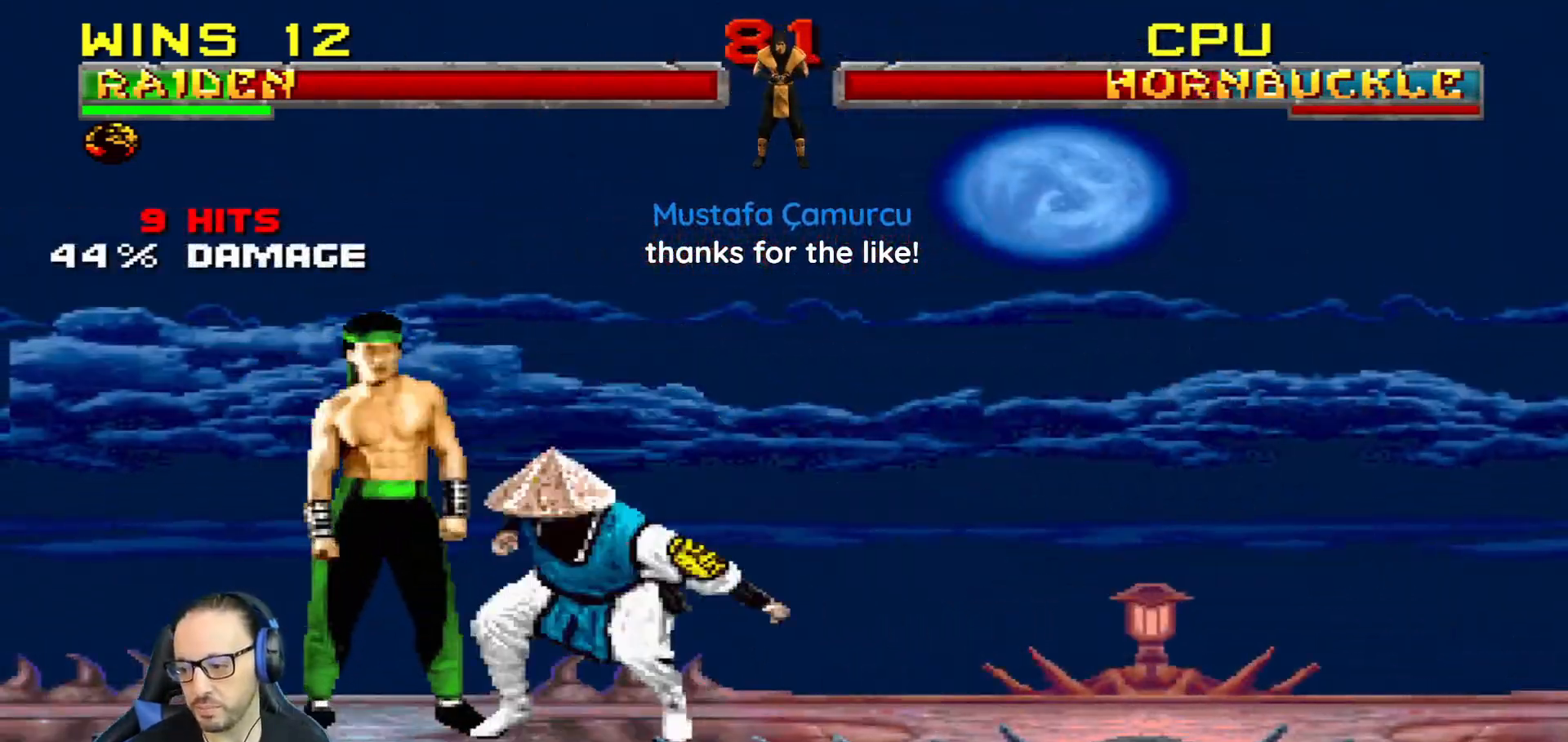
{"buttons": [], "left_stick": "center", "right_stick": "center", "events": [[251, "DPAD_DOWN", "up"], [267, "L1", "up"], [284, "SQUARE", "up"]]}